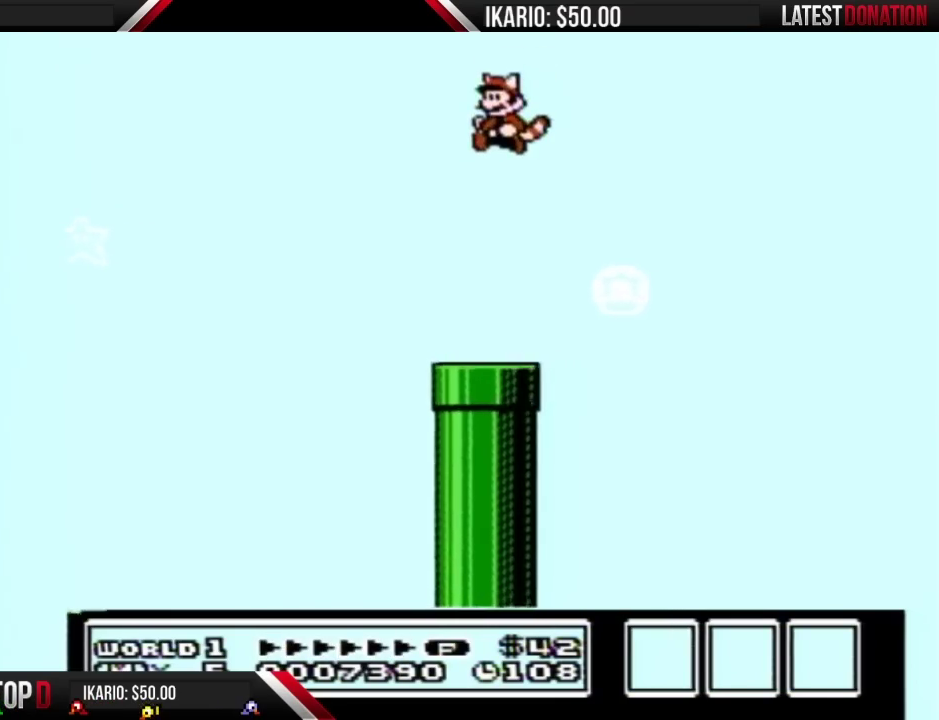
Gameplay with a controller (Nintendo layout); each line is a JSON object with the inputs held at the frame after it. "events" lists button and stick changes between this image and that frame as [ms after this image, input, new state], when the widget could be followed in between. Not read: L3 R3.
{"buttons": ["B"], "events": [[133, "DPAD_LEFT", "down"], [317, "DPAD_LEFT", "up"], [400, "DPAD_RIGHT", "down"], [500, "DPAD_RIGHT", "up"]]}
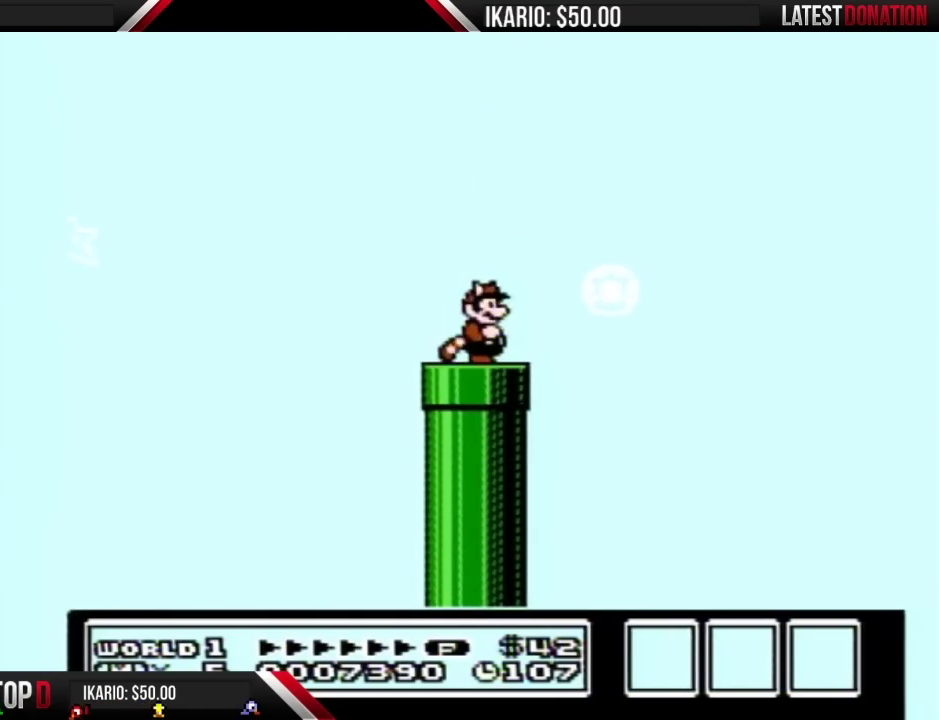
{"buttons": [], "events": [[33, "B", "up"], [117, "DPAD_LEFT", "down"], [250, "DPAD_LEFT", "up"]]}
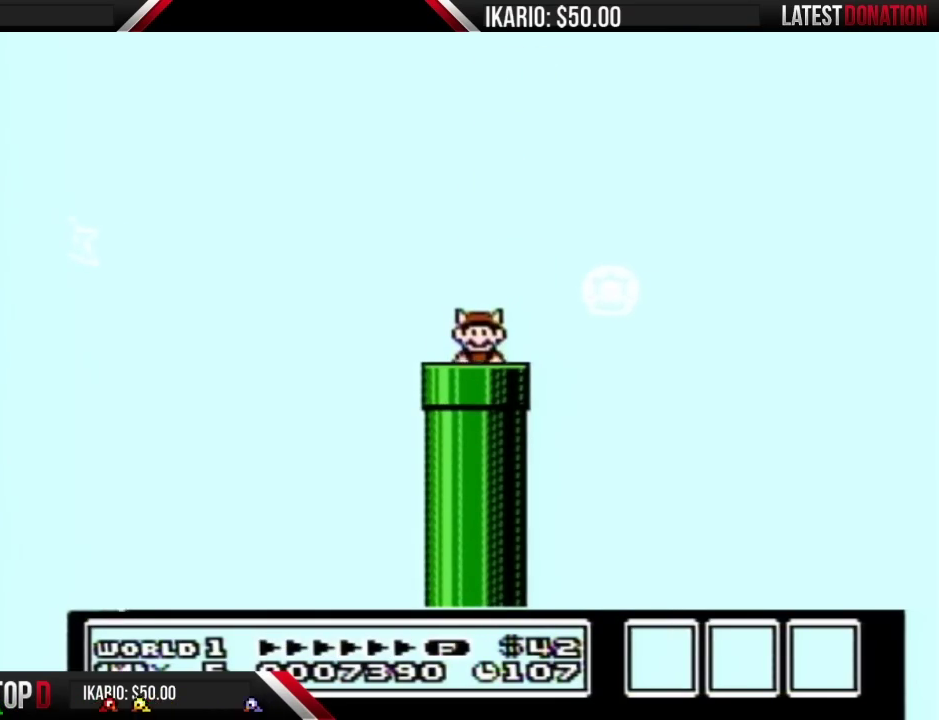
{"buttons": [], "events": []}
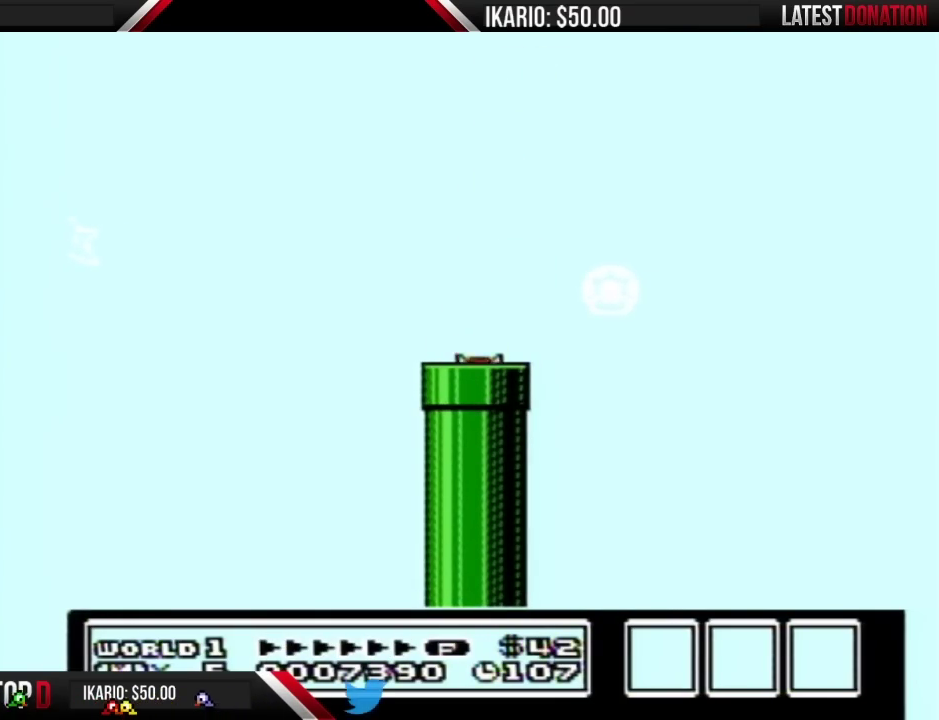
{"buttons": [], "events": []}
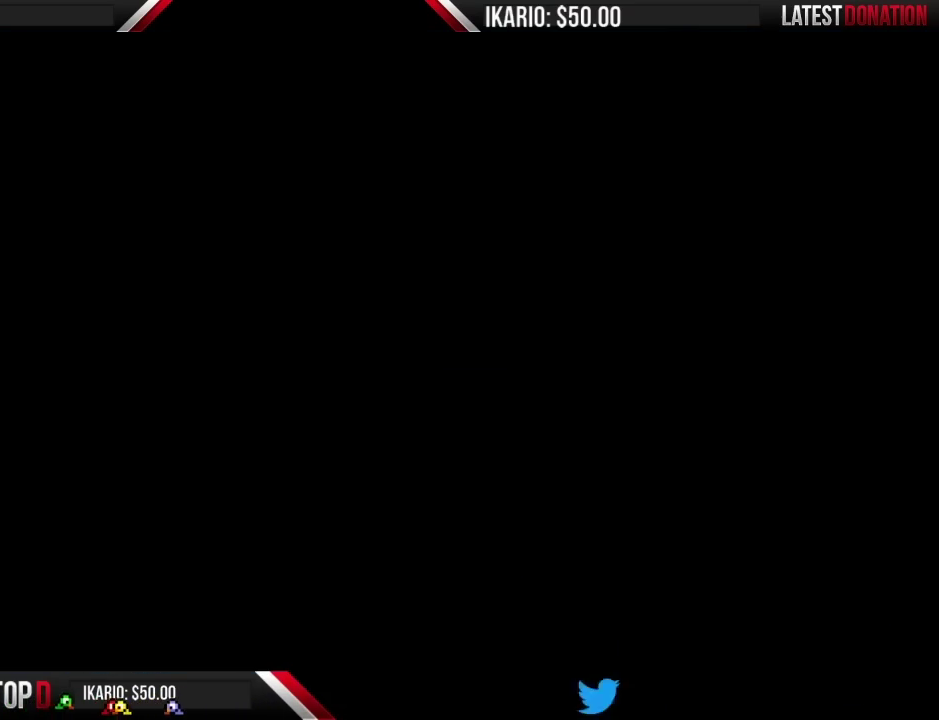
{"buttons": ["B"], "events": [[250, "B", "down"]]}
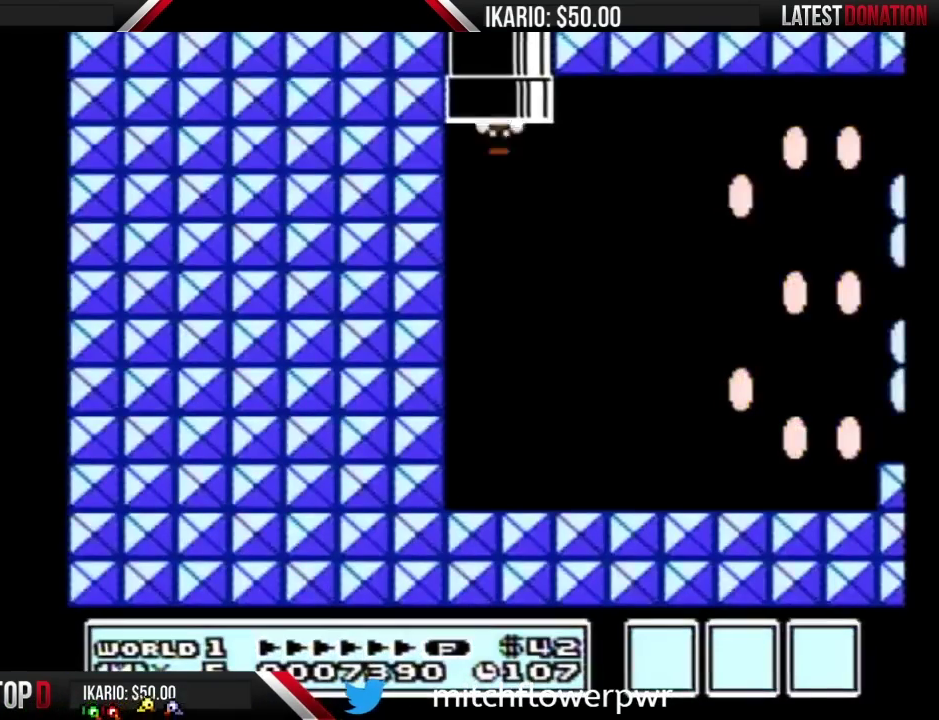
{"buttons": ["B", "DPAD_RIGHT"], "events": [[150, "DPAD_RIGHT", "down"]]}
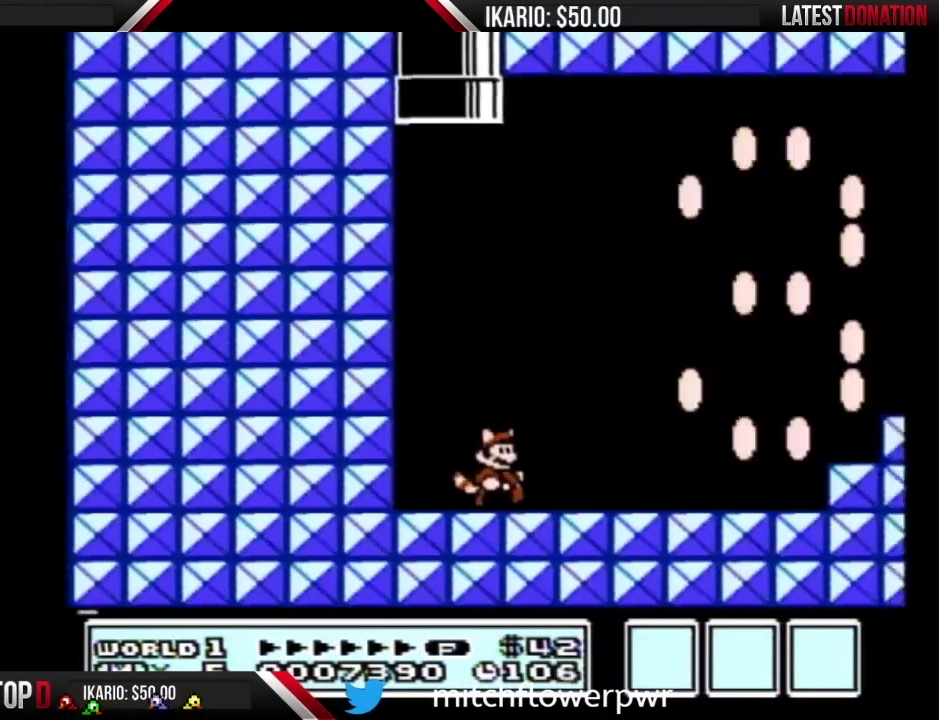
{"buttons": ["B", "DPAD_RIGHT"], "events": [[433, "A", "down"], [500, "A", "up"]]}
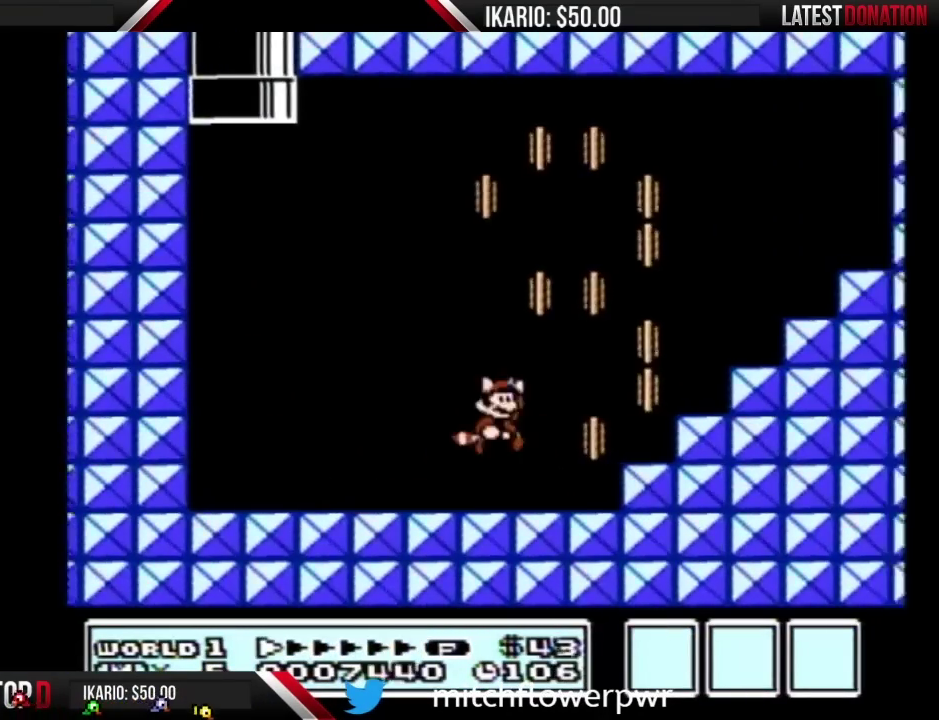
{"buttons": ["A", "B"], "events": [[67, "DPAD_RIGHT", "up"], [150, "DPAD_LEFT", "down"], [217, "DPAD_LEFT", "up"], [317, "DPAD_RIGHT", "down"], [400, "DPAD_RIGHT", "up"], [467, "A", "down"]]}
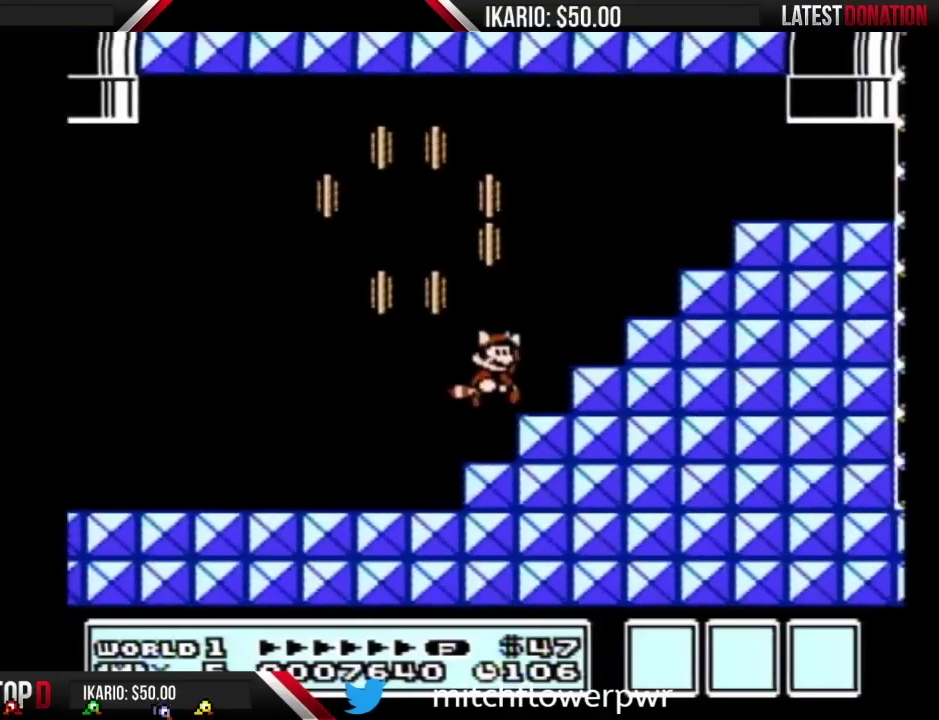
{"buttons": ["B", "DPAD_LEFT"], "events": [[67, "A", "up"], [67, "DPAD_RIGHT", "down"], [217, "DPAD_RIGHT", "up"], [433, "DPAD_LEFT", "down"]]}
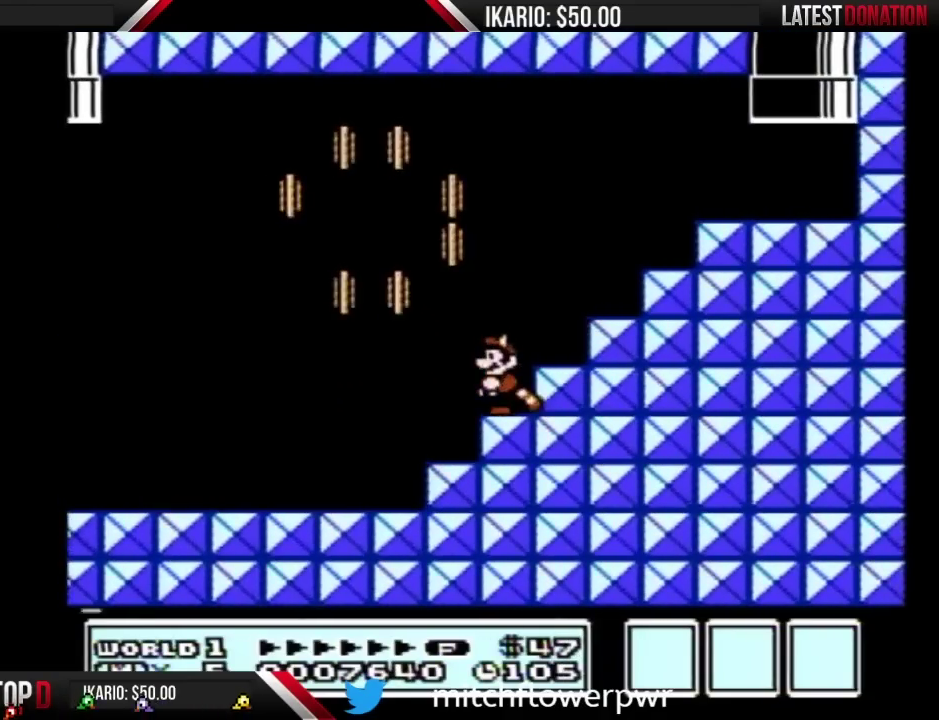
{"buttons": ["A", "B", "DPAD_LEFT"], "events": [[117, "A", "down"]]}
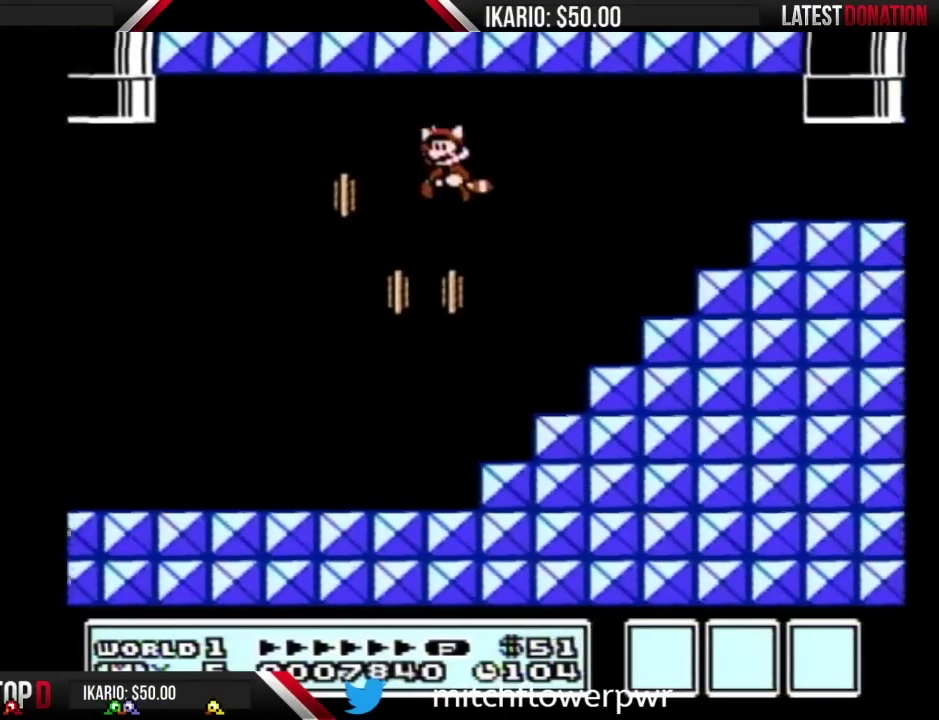
{"buttons": ["B", "DPAD_RIGHT"], "events": [[117, "A", "up"], [117, "DPAD_LEFT", "up"], [150, "DPAD_RIGHT", "down"], [183, "A", "down"], [283, "A", "up"], [367, "A", "down"], [467, "A", "up"]]}
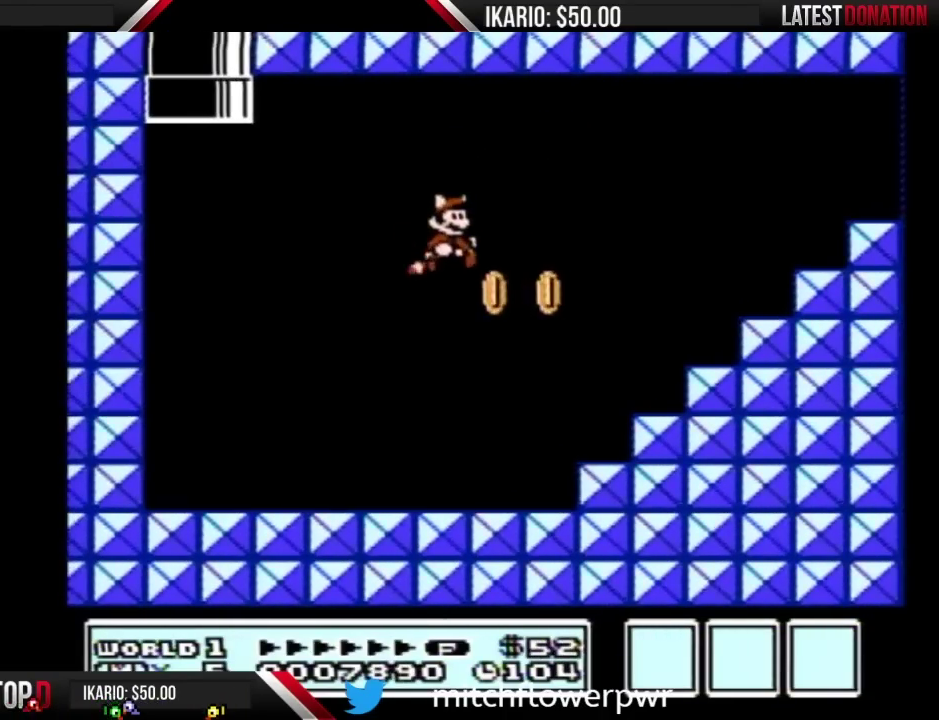
{"buttons": ["B", "DPAD_RIGHT"], "events": [[33, "A", "down"], [117, "A", "up"], [183, "A", "down"], [283, "A", "up"], [383, "A", "down"], [467, "A", "up"]]}
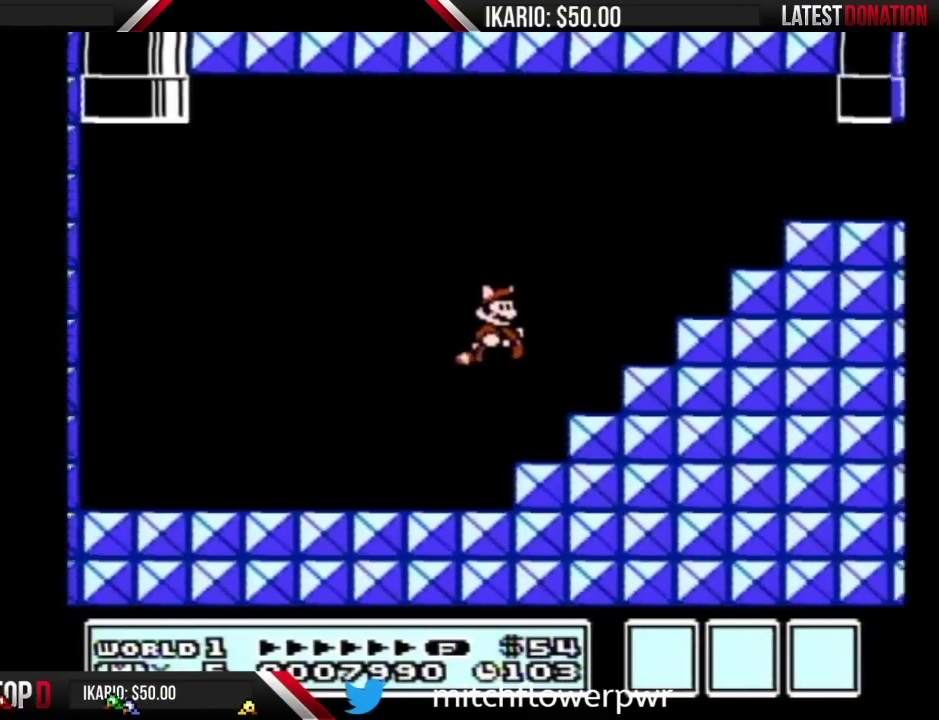
{"buttons": ["A", "B", "DPAD_RIGHT"], "events": [[33, "A", "down"], [150, "A", "up"], [183, "B", "up"], [250, "B", "down"], [317, "DPAD_RIGHT", "up"], [433, "A", "down"], [433, "DPAD_RIGHT", "down"]]}
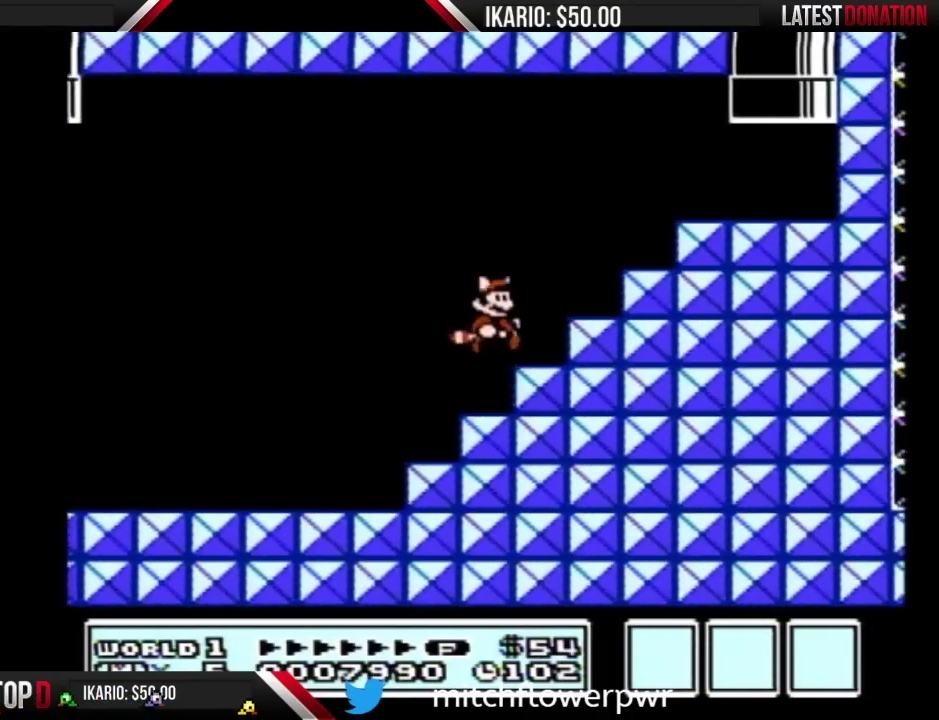
{"buttons": ["B"], "events": [[283, "A", "up"], [367, "B", "up"], [433, "B", "down"], [500, "DPAD_RIGHT", "up"]]}
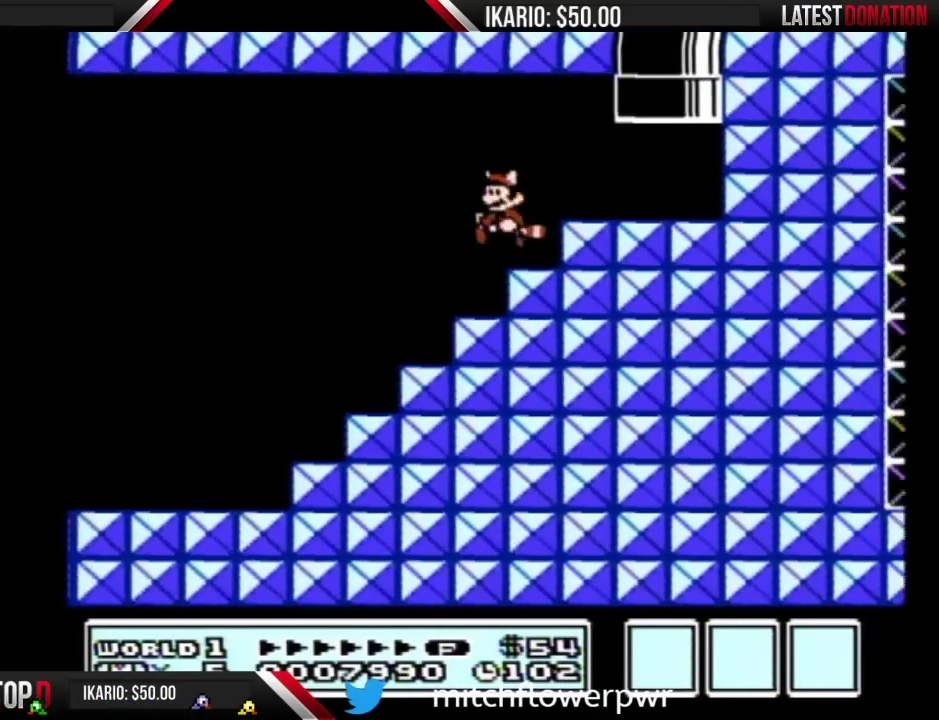
{"buttons": ["B", "DPAD_RIGHT"], "events": [[283, "A", "down"], [350, "DPAD_RIGHT", "down"], [383, "A", "up"], [400, "B", "up"], [467, "B", "down"]]}
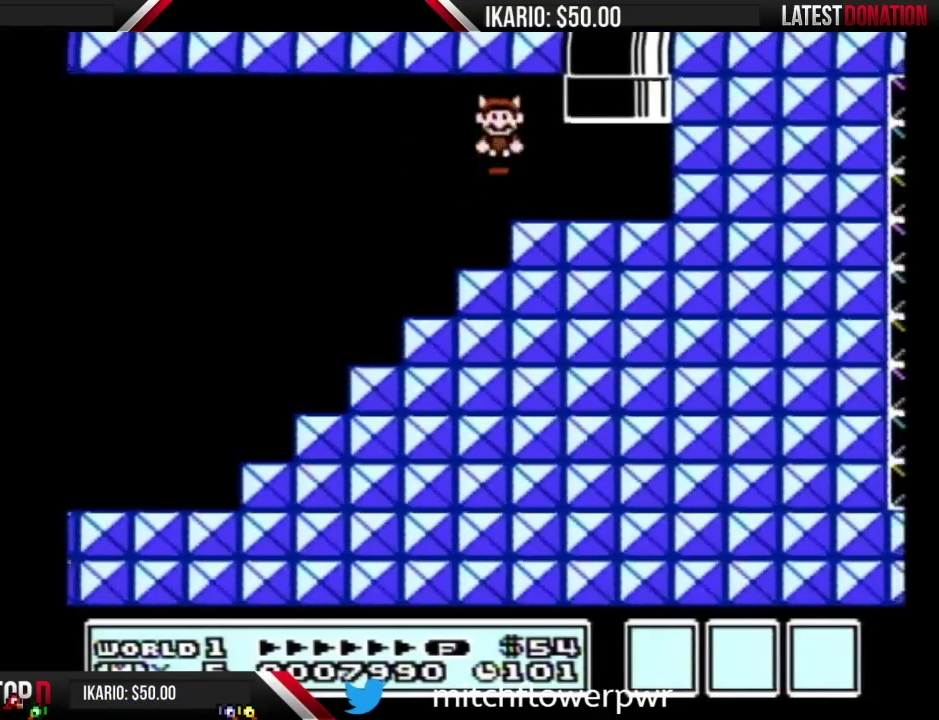
{"buttons": ["B", "DPAD_RIGHT"], "events": [[283, "DPAD_RIGHT", "up"], [450, "DPAD_RIGHT", "down"]]}
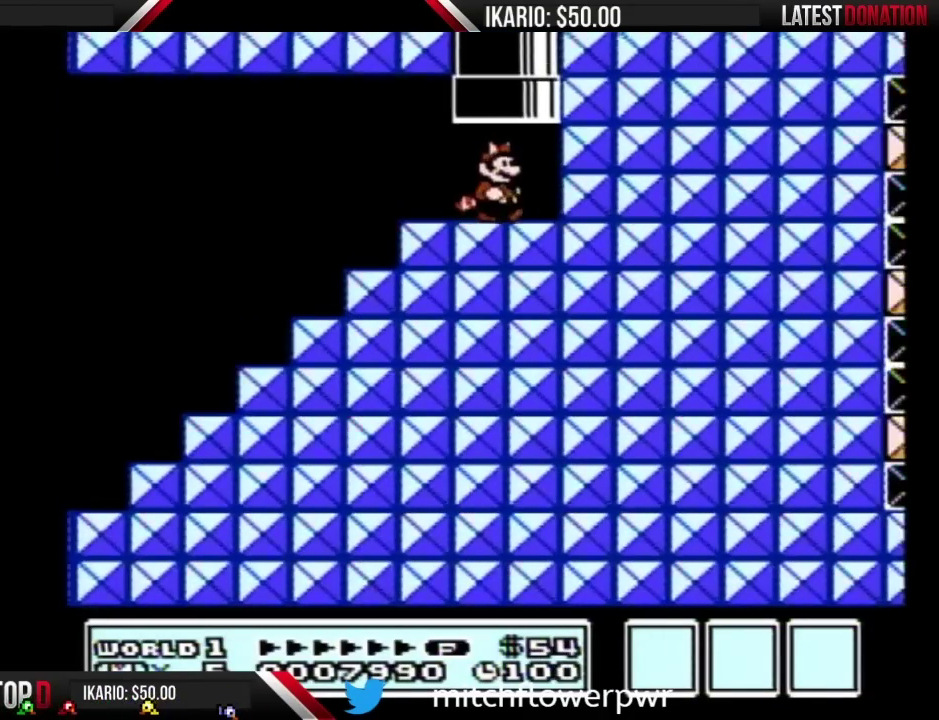
{"buttons": [], "events": [[33, "DPAD_RIGHT", "up"], [167, "DPAD_UP", "down"], [200, "A", "down"], [417, "DPAD_UP", "up"], [483, "A", "up"], [483, "B", "up"]]}
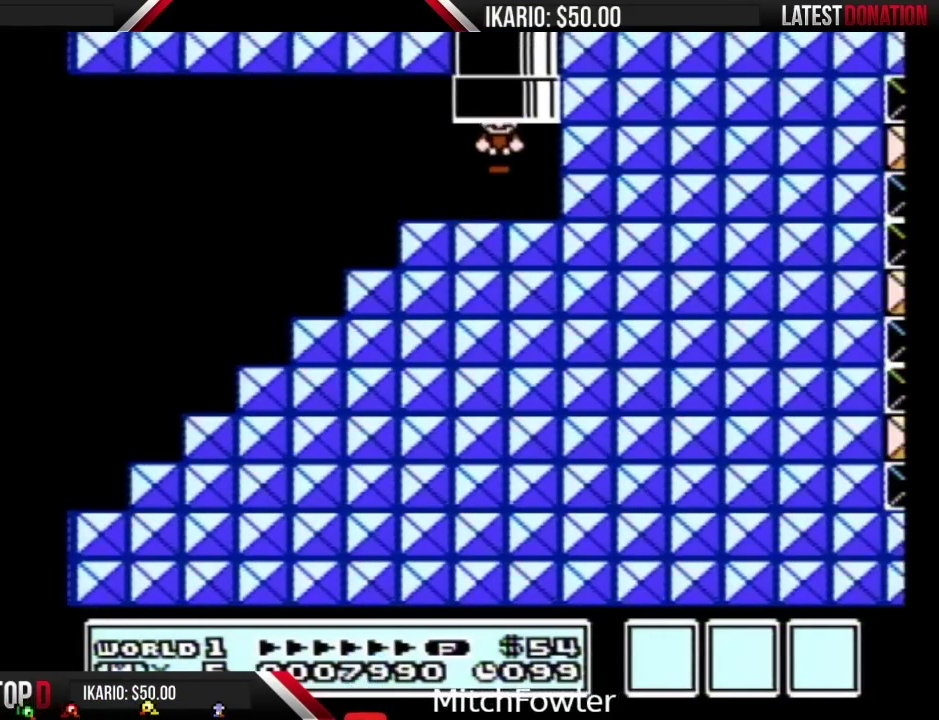
{"buttons": [], "events": []}
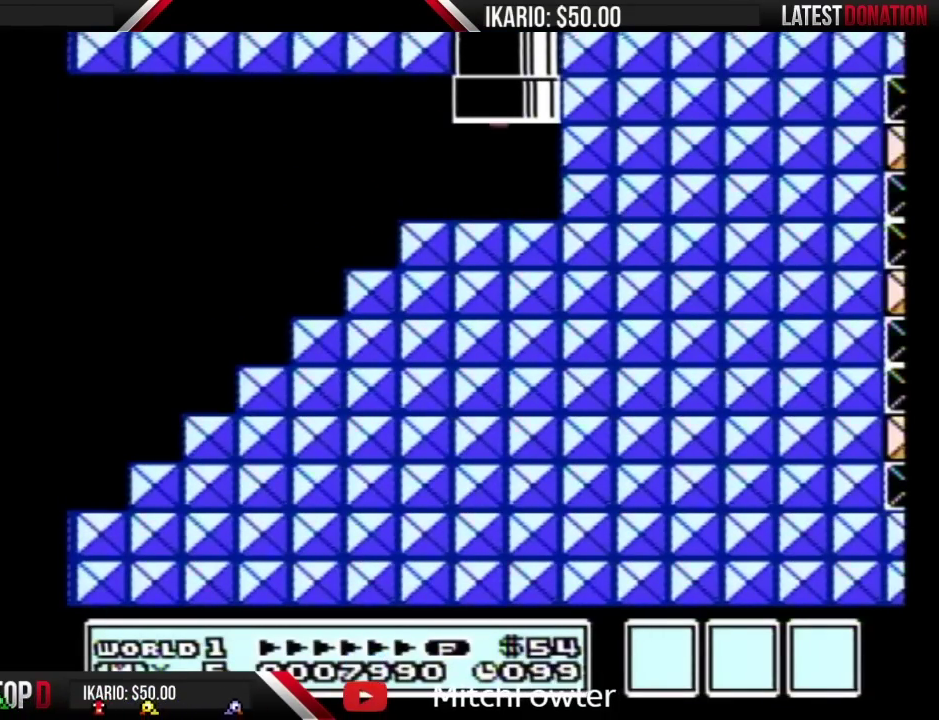
{"buttons": ["B"], "events": [[383, "B", "down"]]}
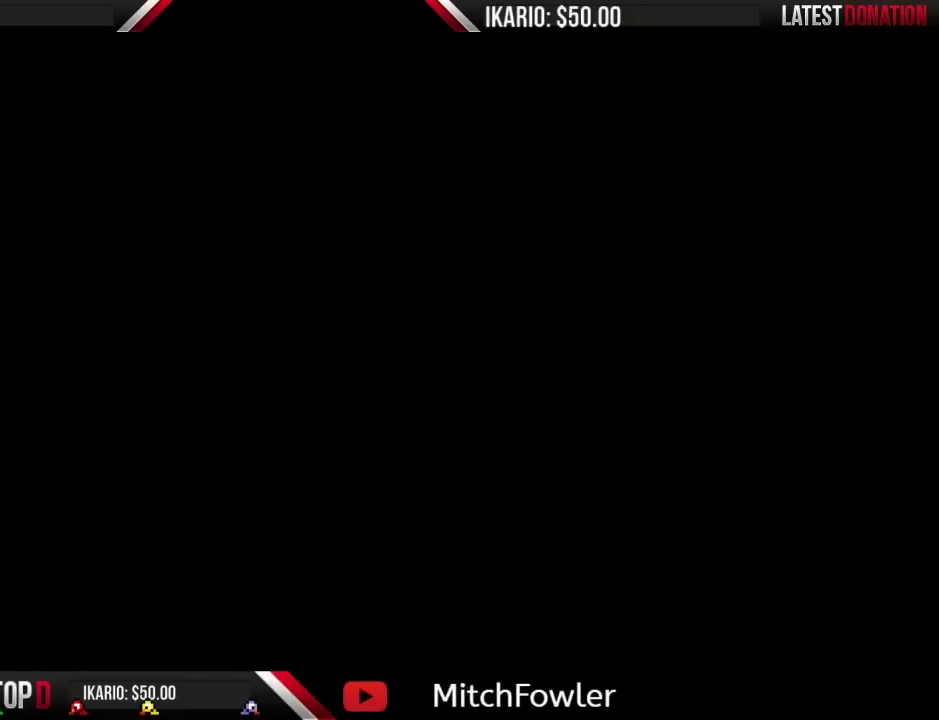
{"buttons": ["B"], "events": []}
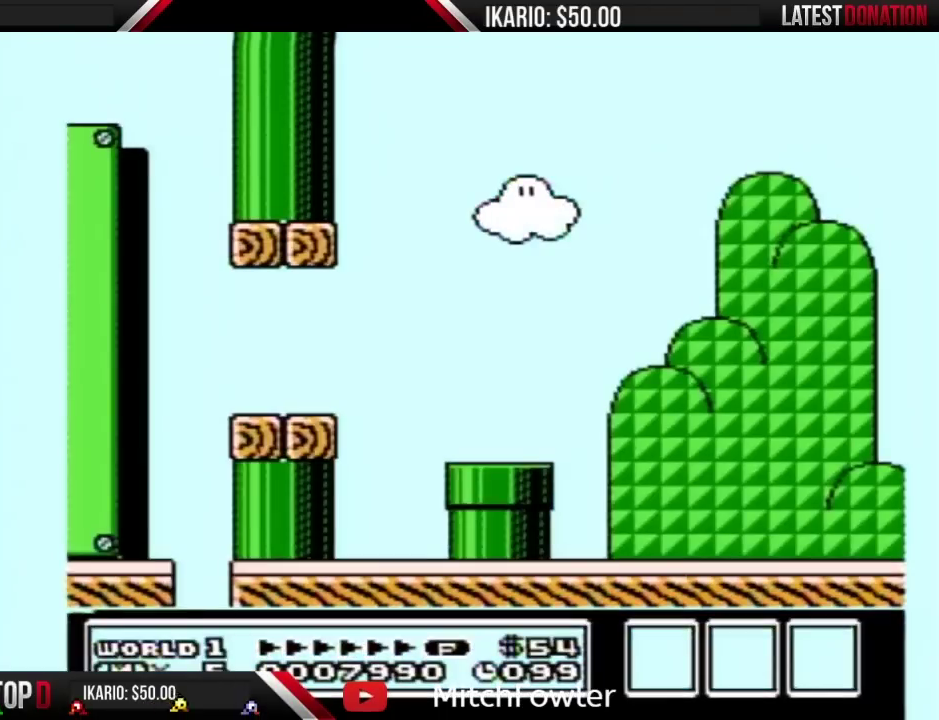
{"buttons": ["B"], "events": []}
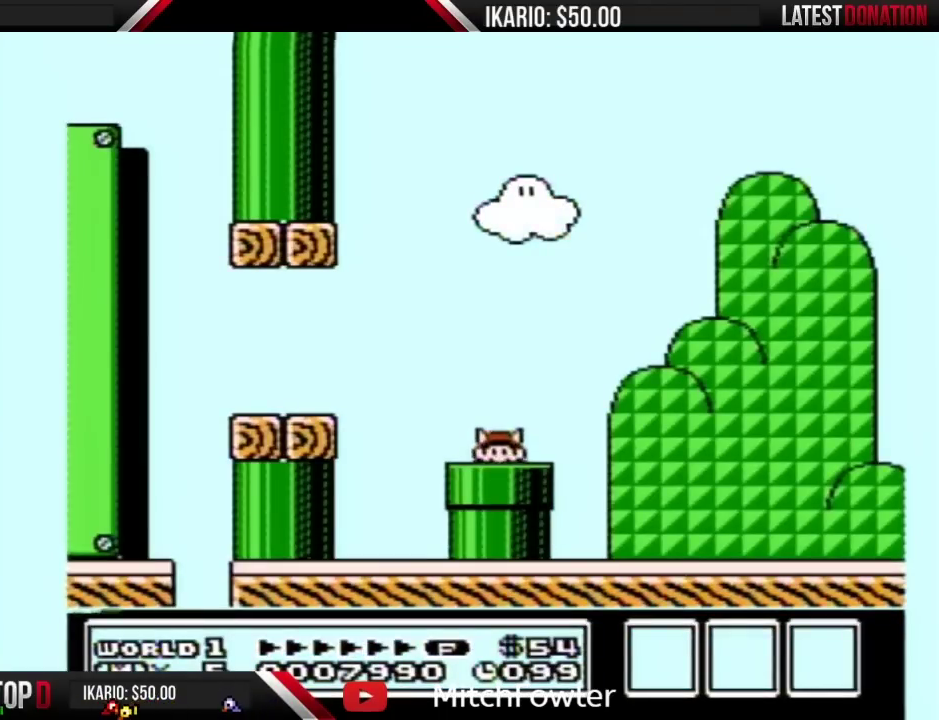
{"buttons": ["B"], "events": []}
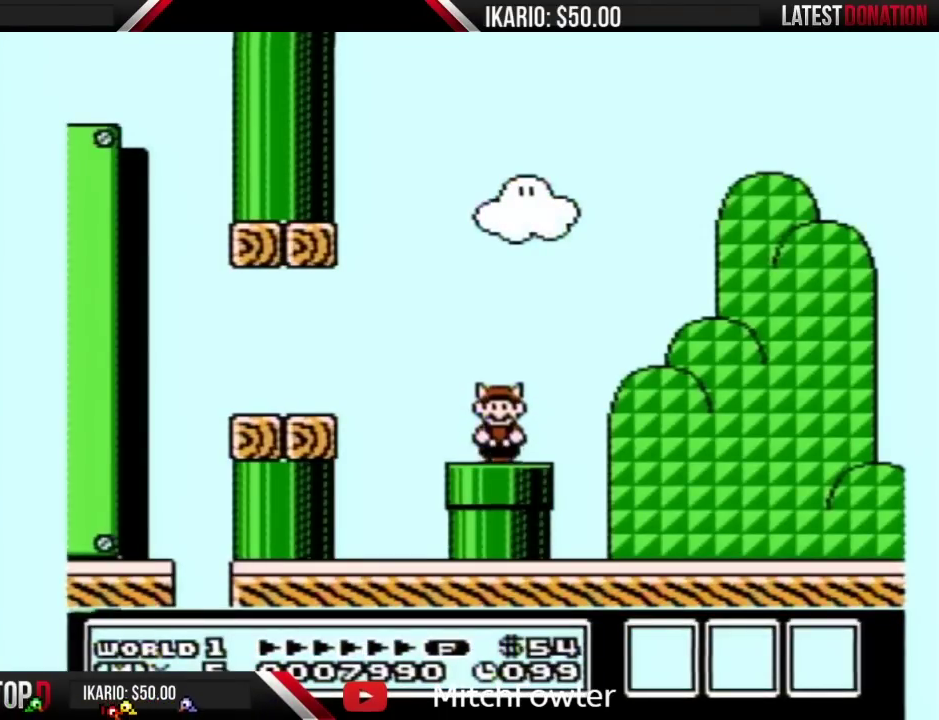
{"buttons": ["B", "DPAD_RIGHT"], "events": [[67, "DPAD_RIGHT", "down"], [233, "A", "down"], [283, "A", "up"]]}
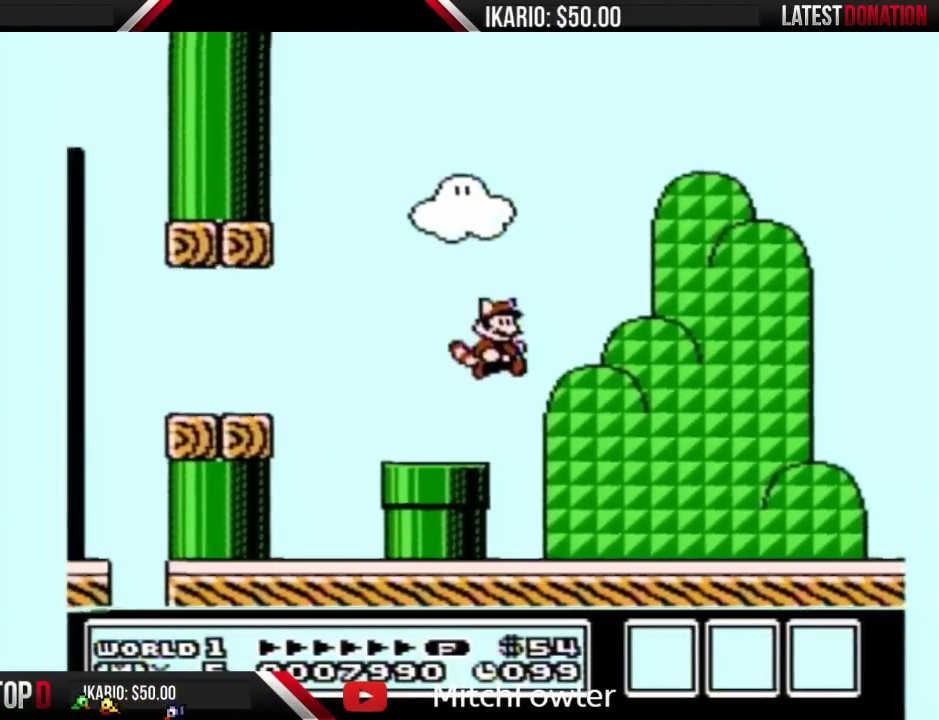
{"buttons": ["B", "DPAD_RIGHT"], "events": []}
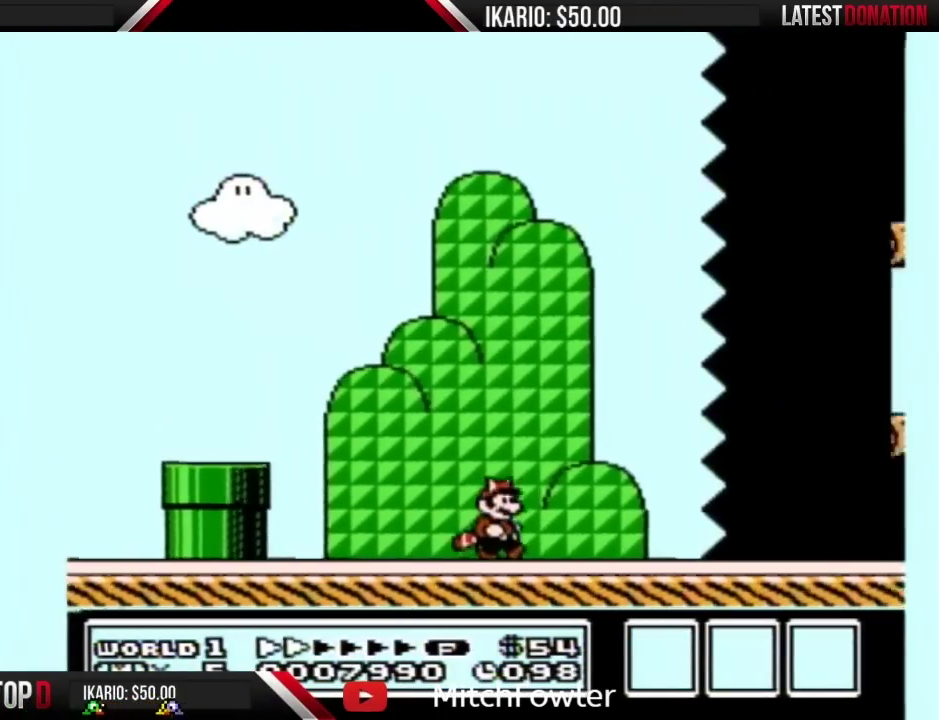
{"buttons": ["B", "DPAD_RIGHT"], "events": [[33, "DPAD_RIGHT", "up"], [133, "DPAD_LEFT", "down"], [417, "DPAD_LEFT", "up"], [450, "DPAD_RIGHT", "down"]]}
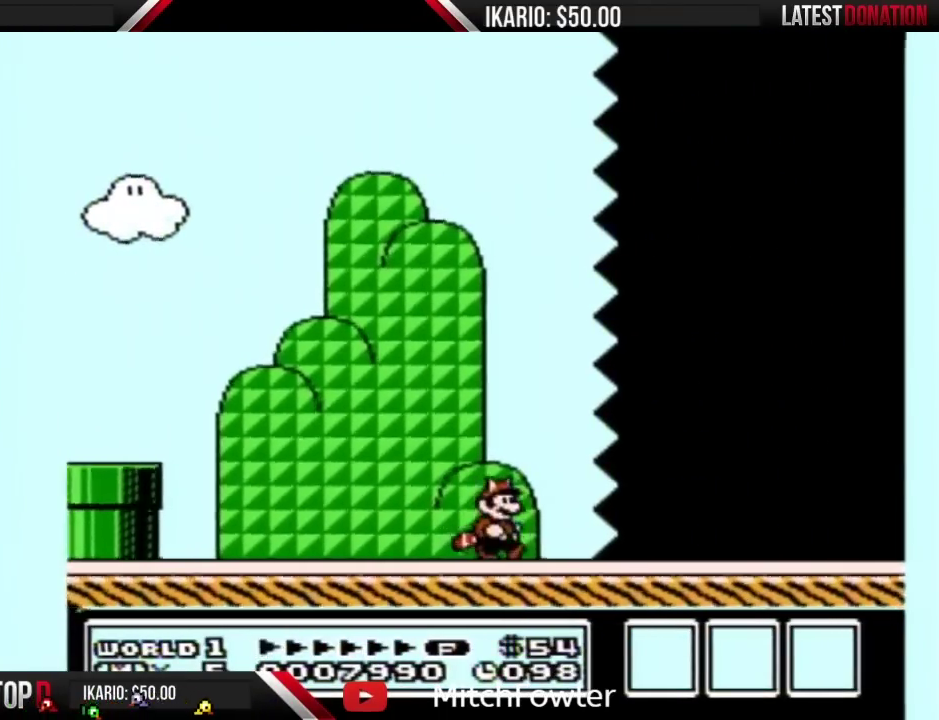
{"buttons": ["B", "DPAD_RIGHT"], "events": []}
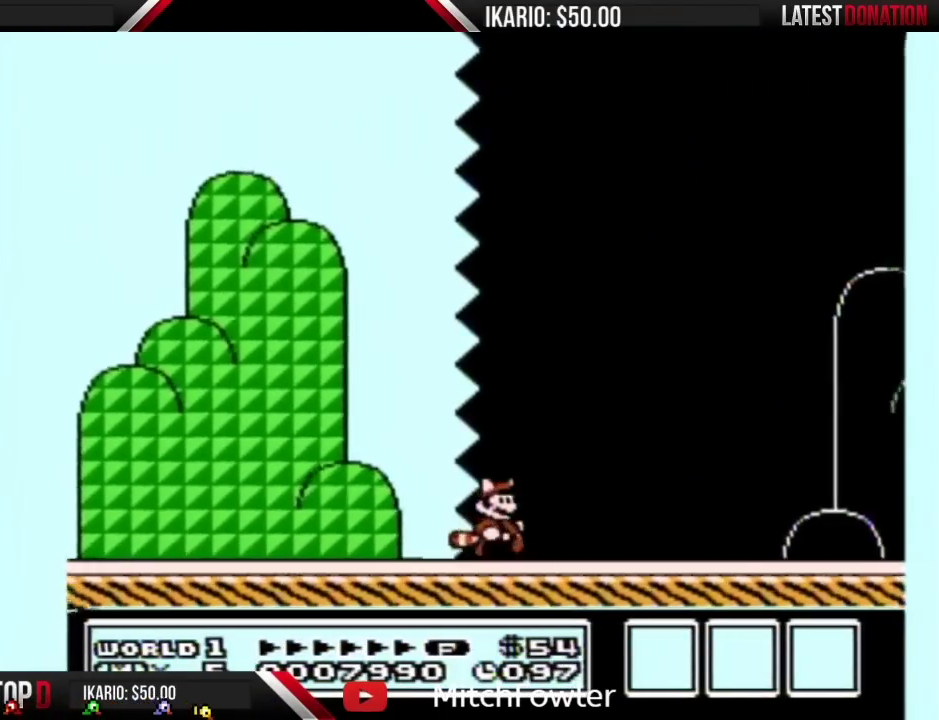
{"buttons": ["B", "DPAD_RIGHT"], "events": []}
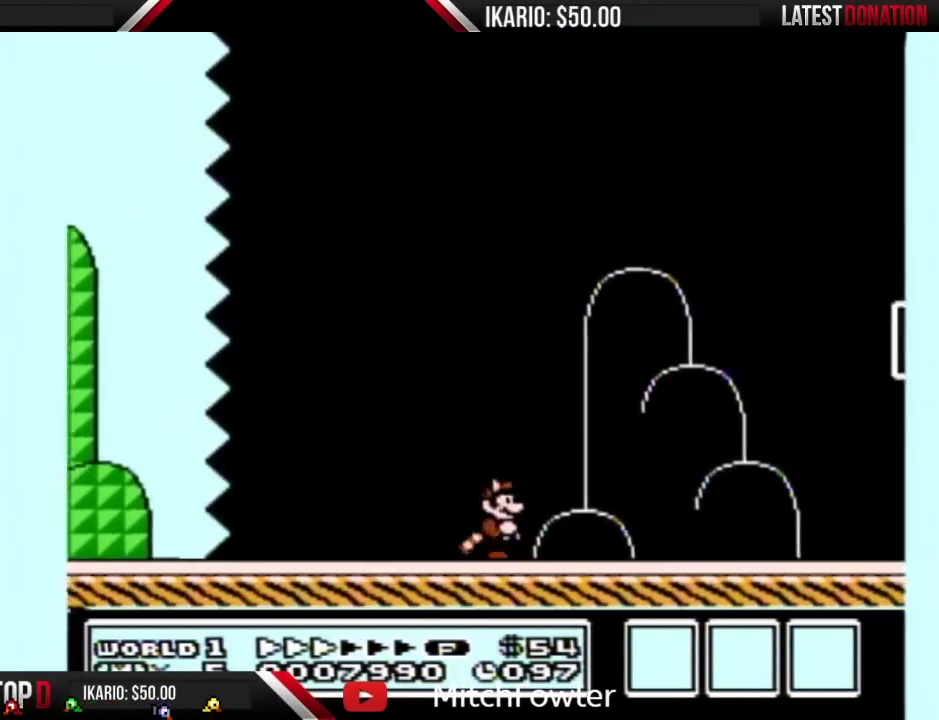
{"buttons": ["A", "B", "DPAD_RIGHT"], "events": [[500, "A", "down"]]}
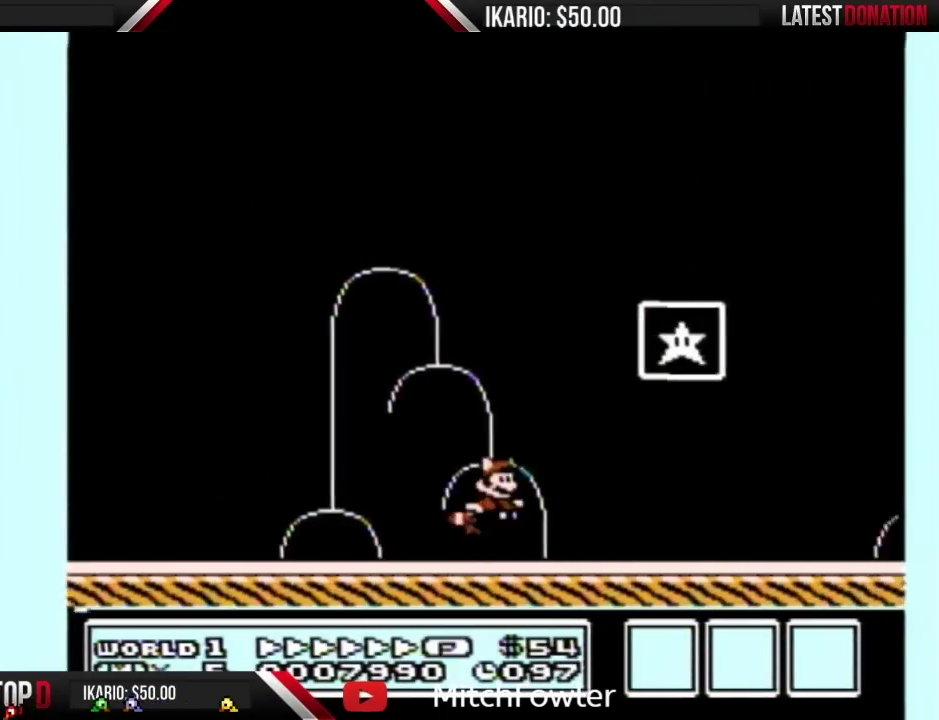
{"buttons": [], "events": [[317, "A", "up"], [350, "B", "up"], [350, "DPAD_RIGHT", "up"]]}